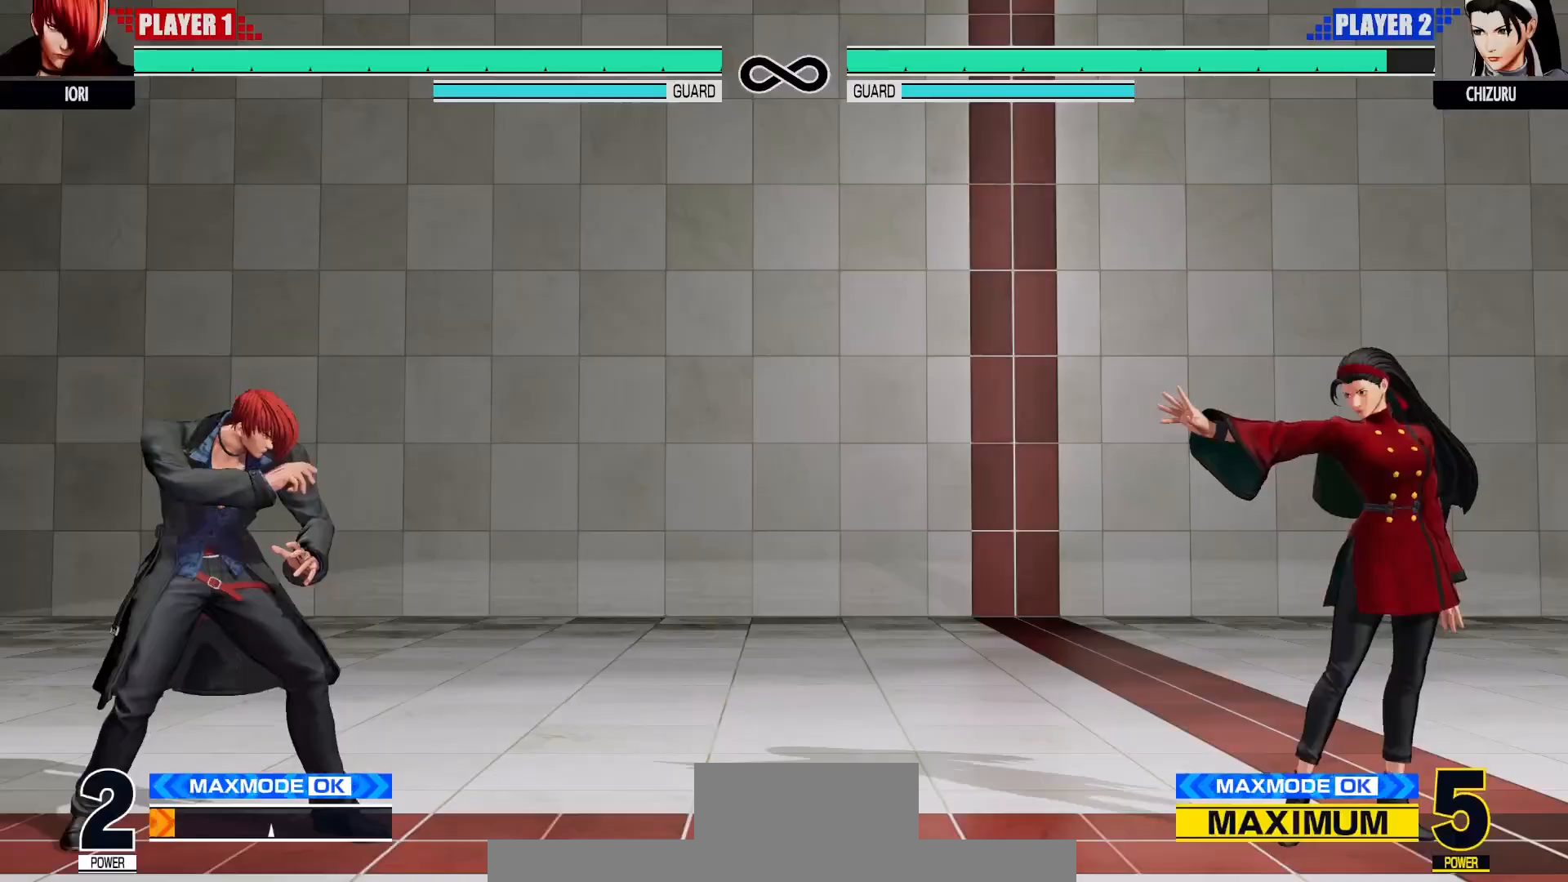
Gameplay with a controller (arcade stick); each line is a JSON object with the inputs held at the frame after it (dt_ms = milliseconds from this image to that frame). "events" lists button and stick changes between this image and that frame as [ms after this image, input, new state], when the widget could be followed in between. Not read: L3 R3.
{"dt_ms": 500, "buttons": [], "left_stick": "center", "events": []}
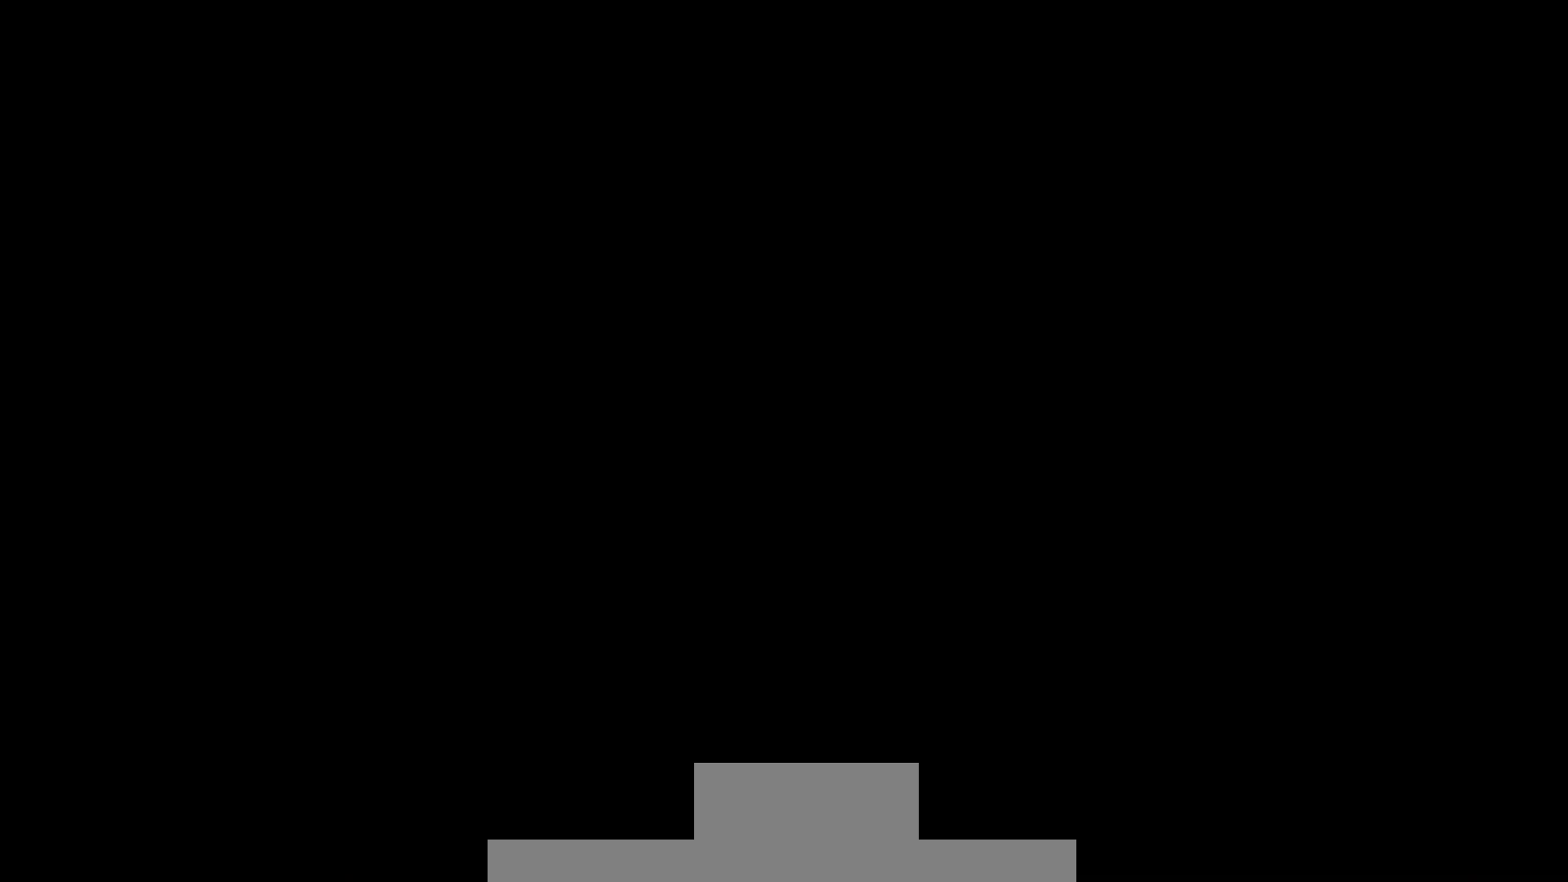
{"dt_ms": 500, "buttons": [], "left_stick": "center", "events": []}
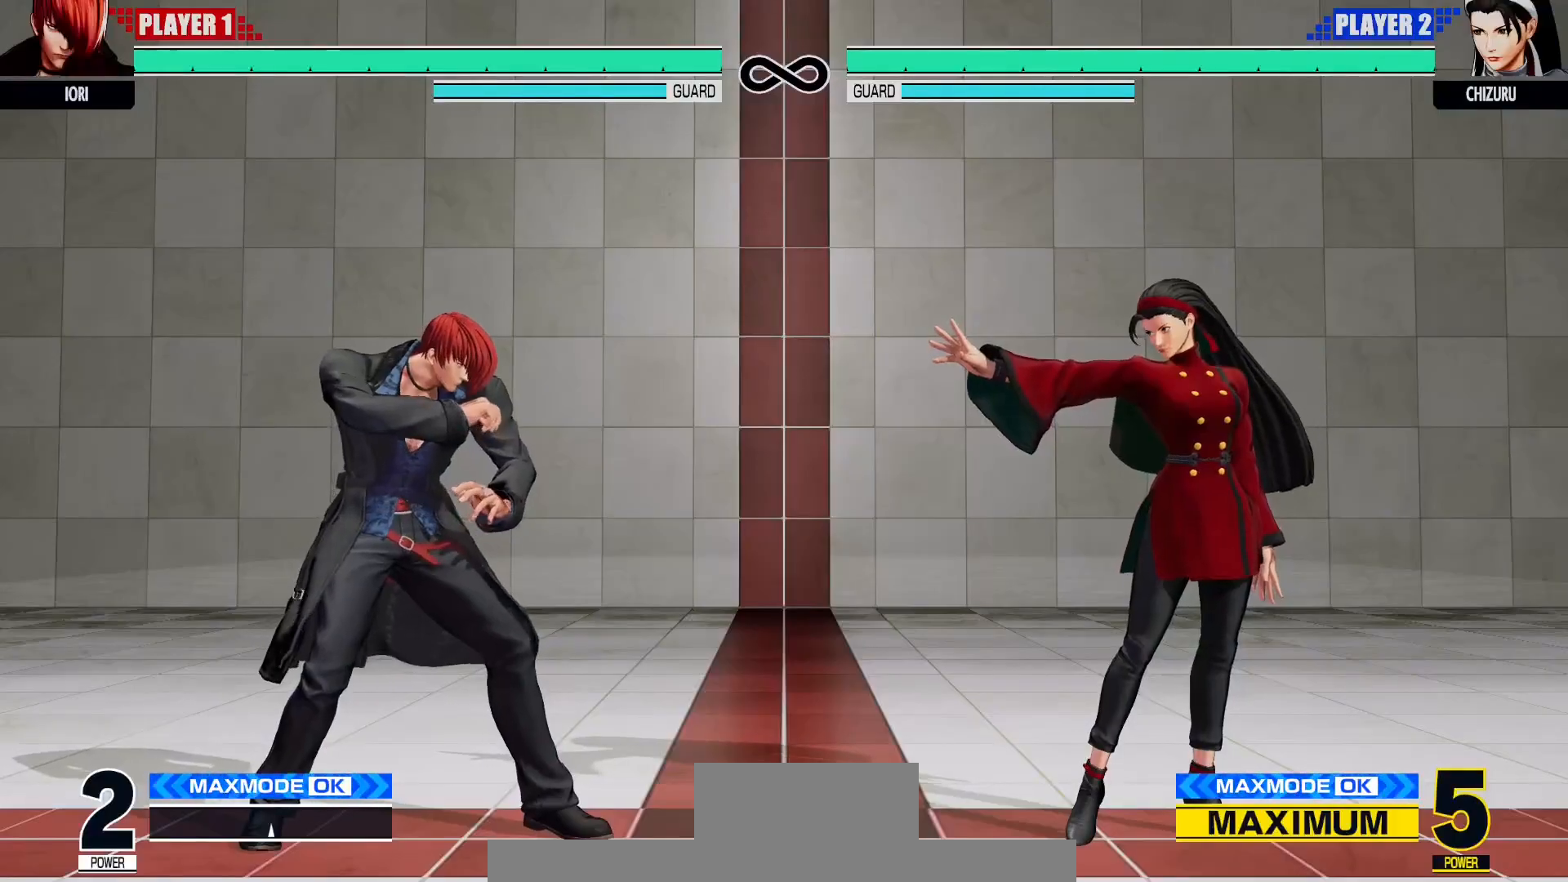
{"dt_ms": 500, "buttons": [], "left_stick": "center"}
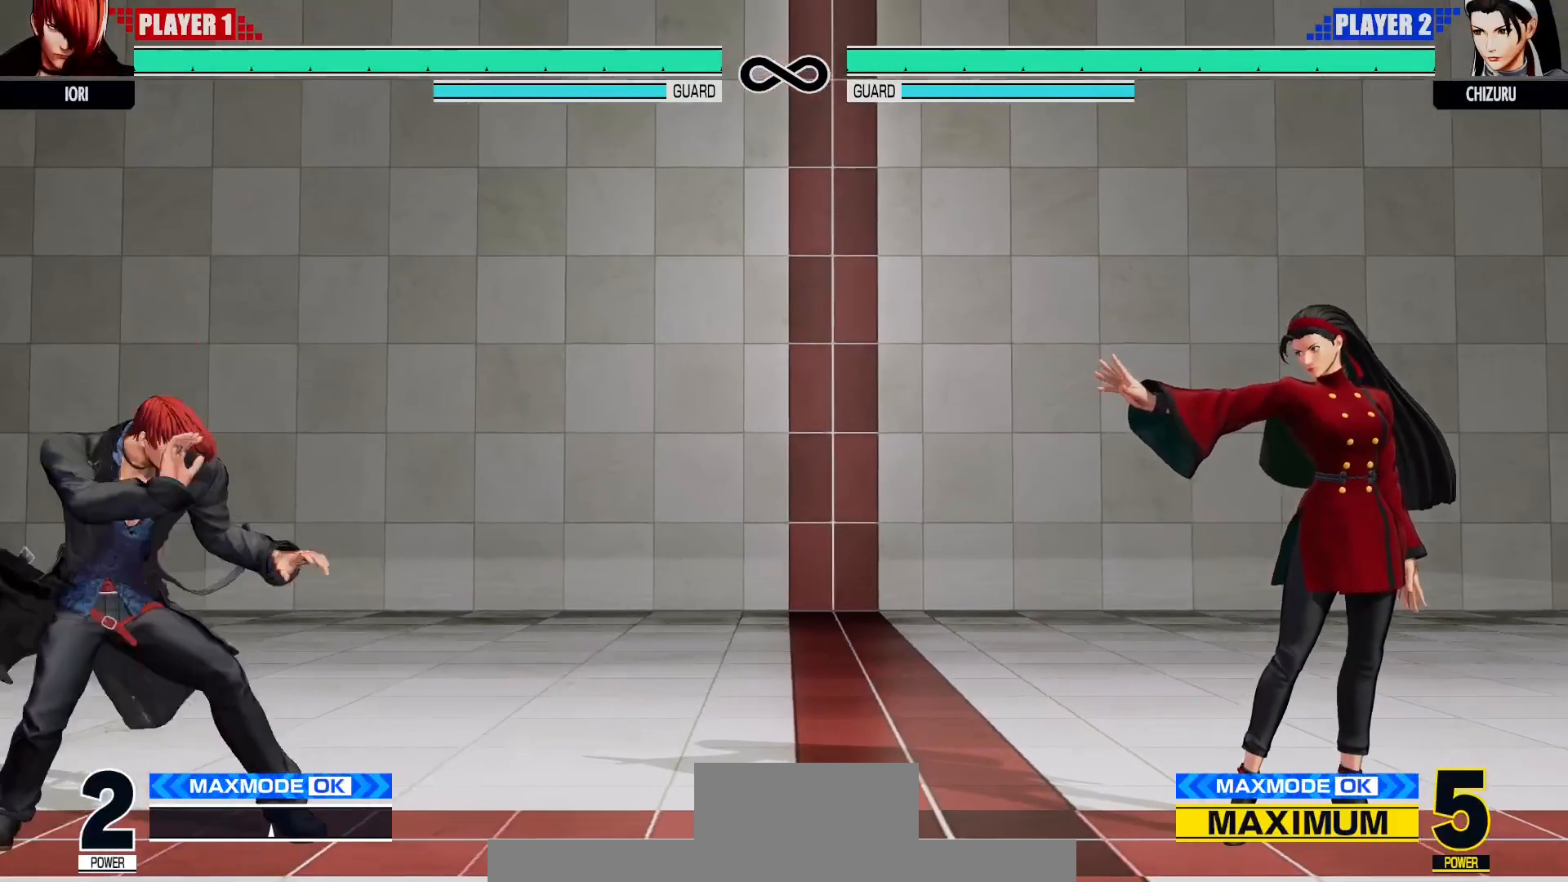
{"dt_ms": 500, "buttons": [], "left_stick": "center", "events": []}
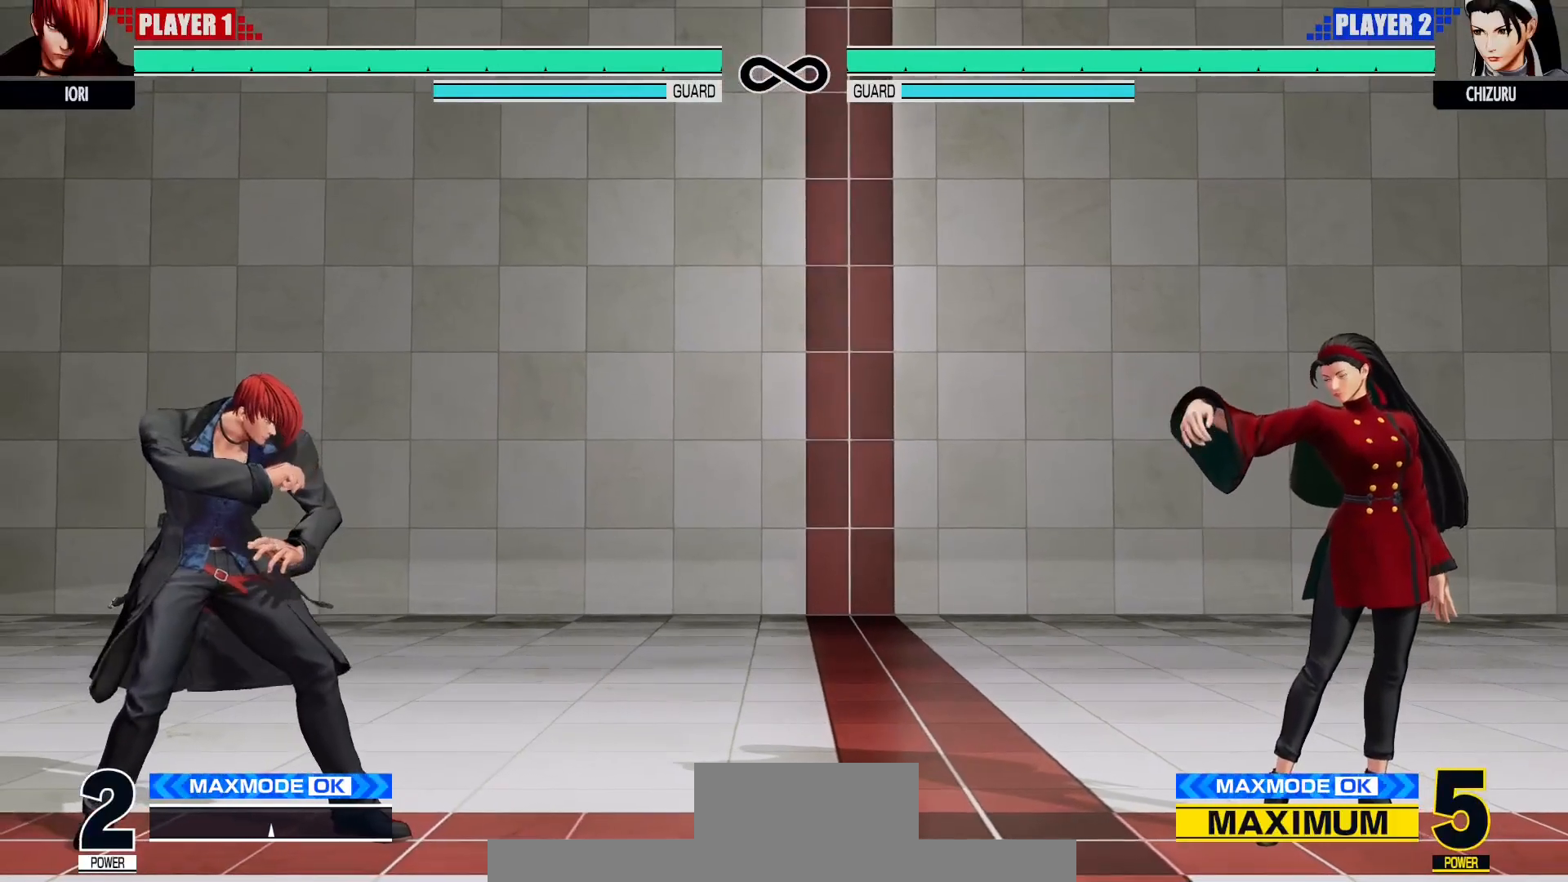
{"dt_ms": 500, "buttons": [], "left_stick": "center"}
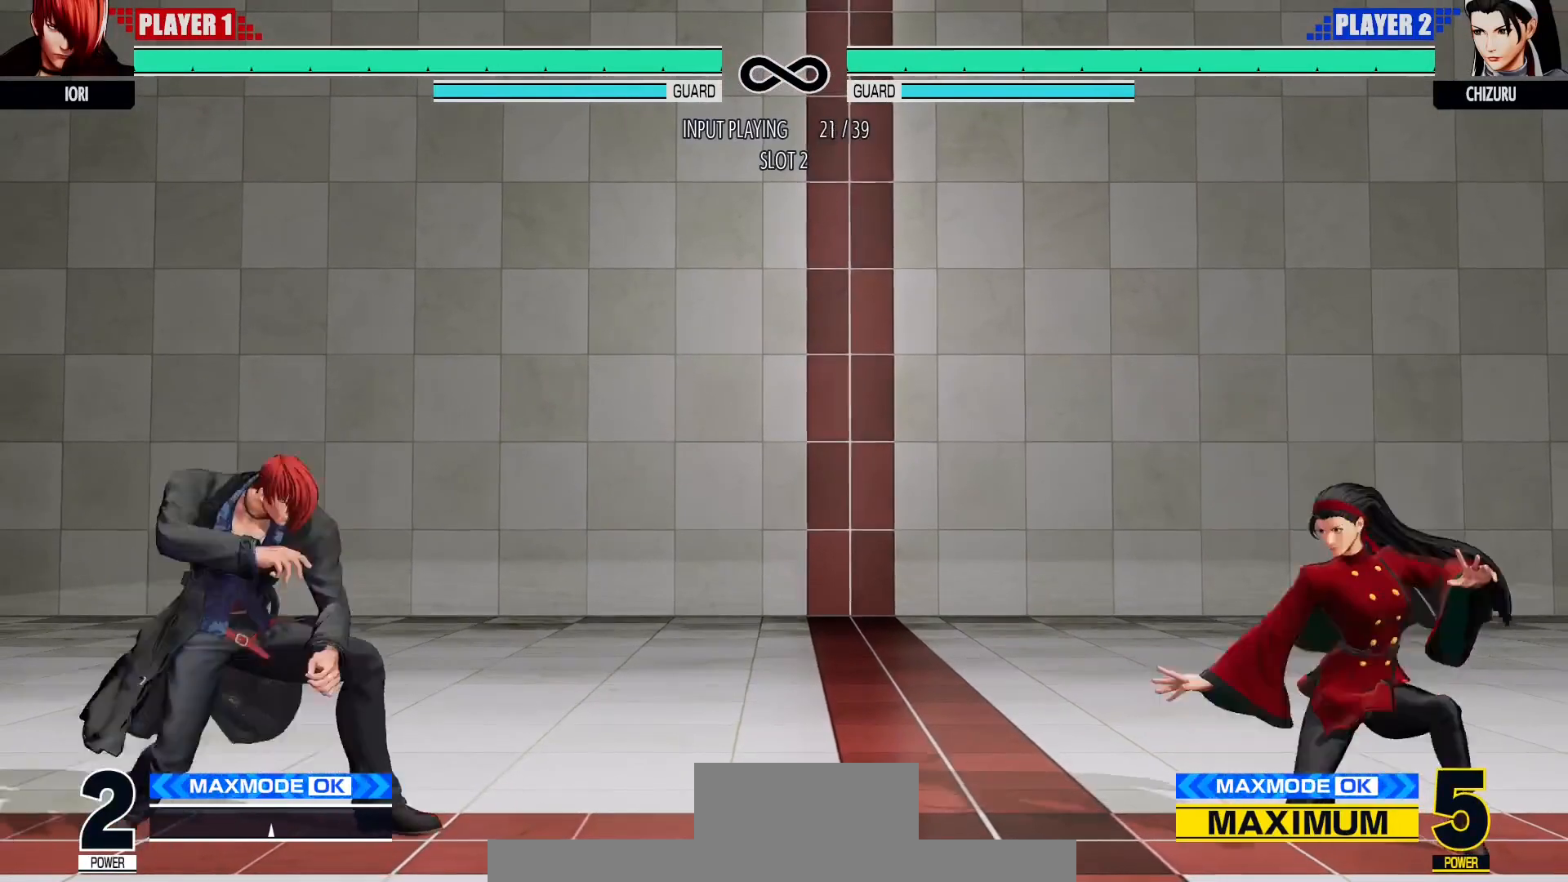
{"dt_ms": 500, "buttons": [], "left_stick": "center", "events": [[17, "SQUARE", "down"], [133, "SQUARE", "up"]]}
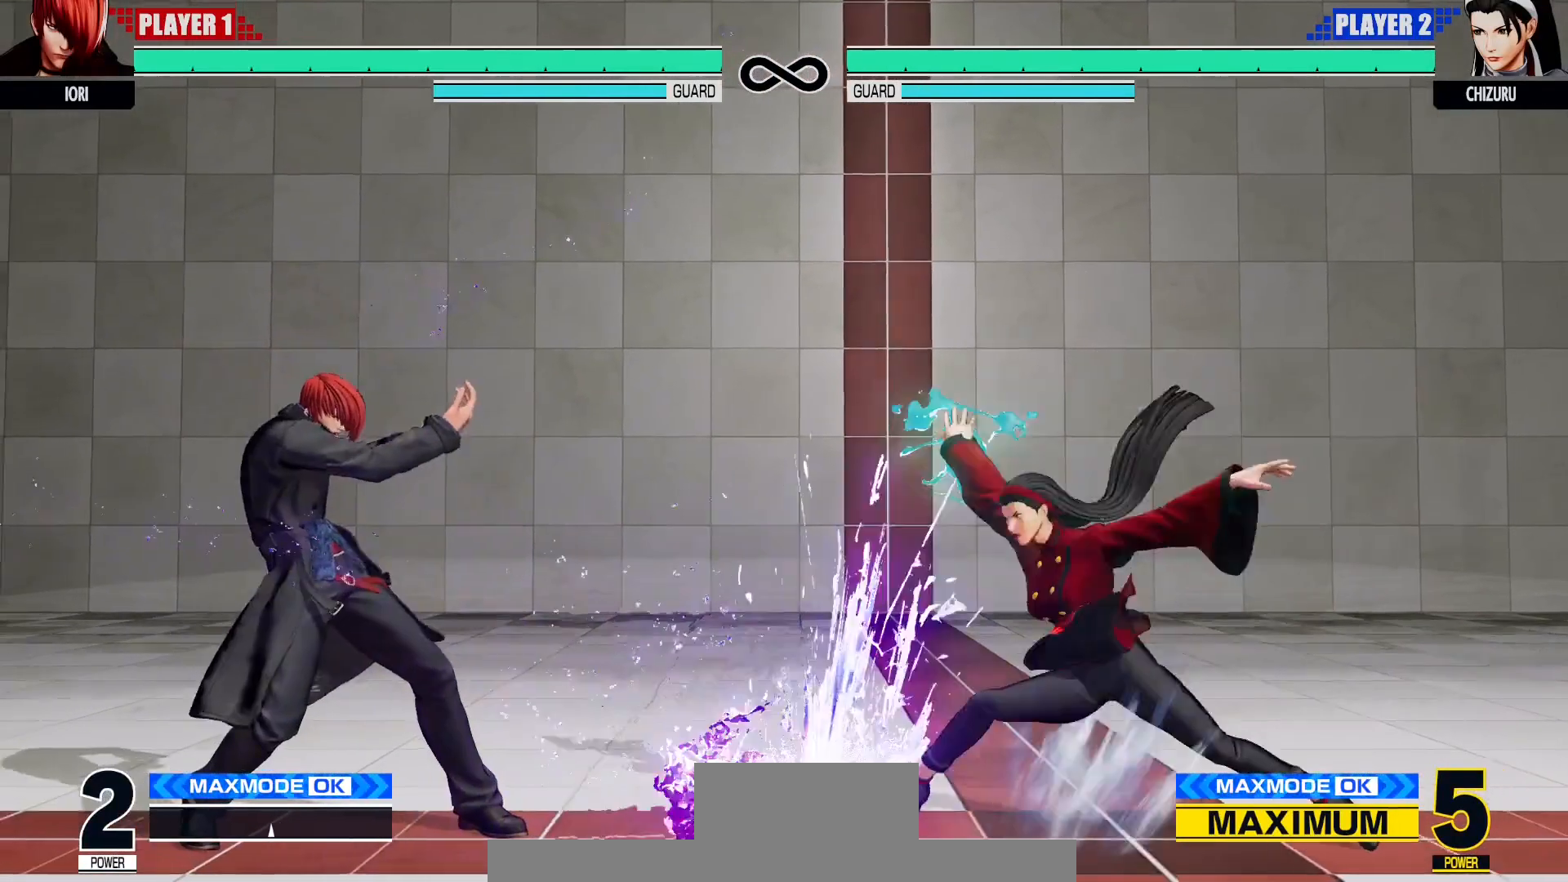
{"dt_ms": 500, "buttons": [], "left_stick": "center", "events": []}
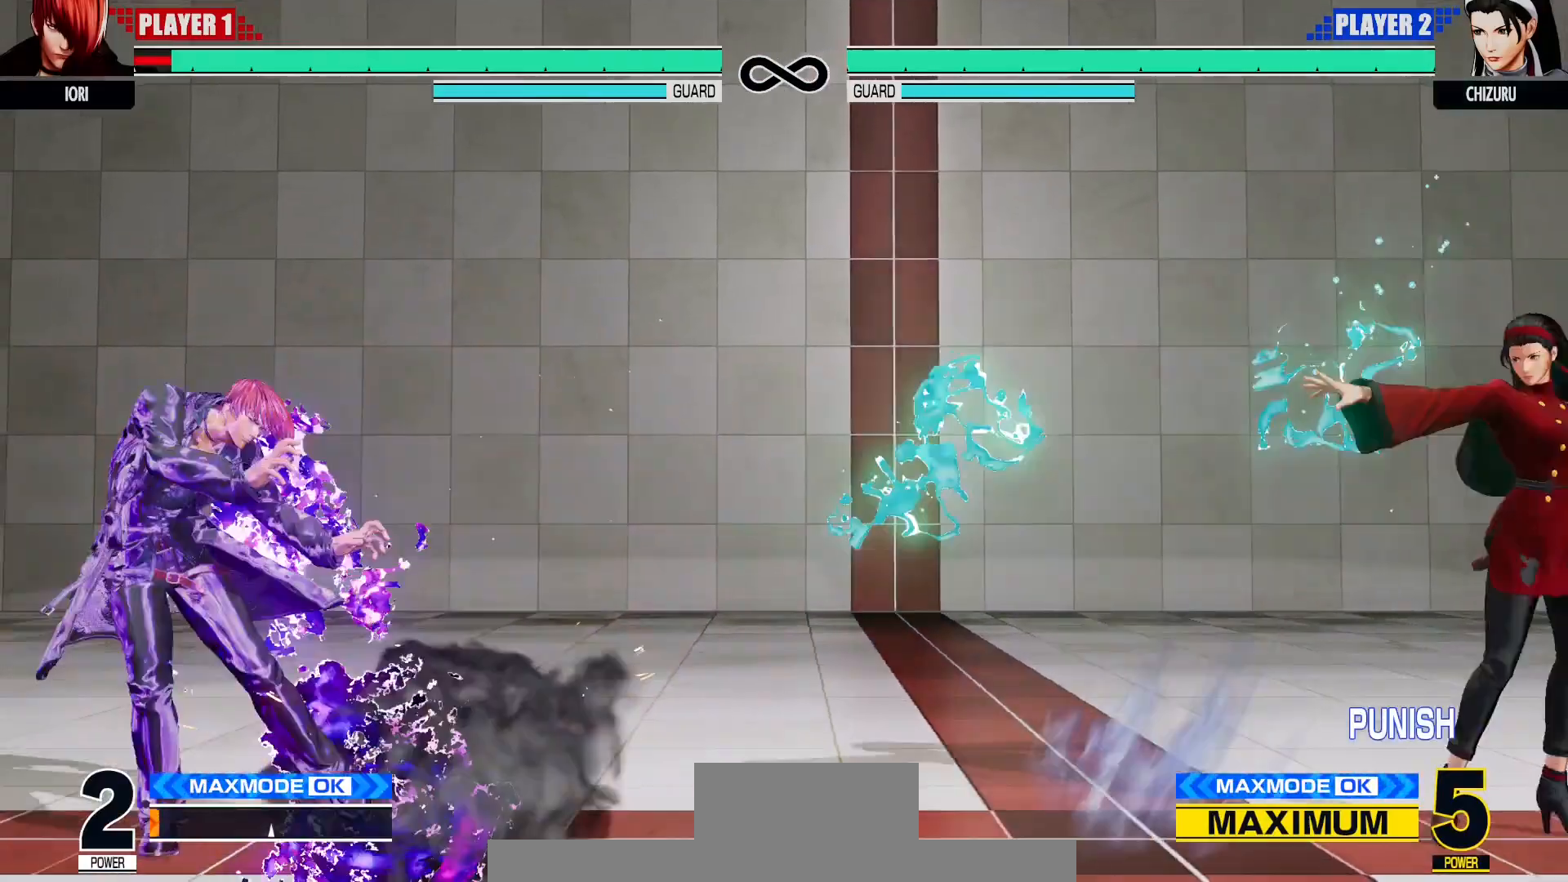
{"dt_ms": 500, "buttons": [], "left_stick": "center", "events": []}
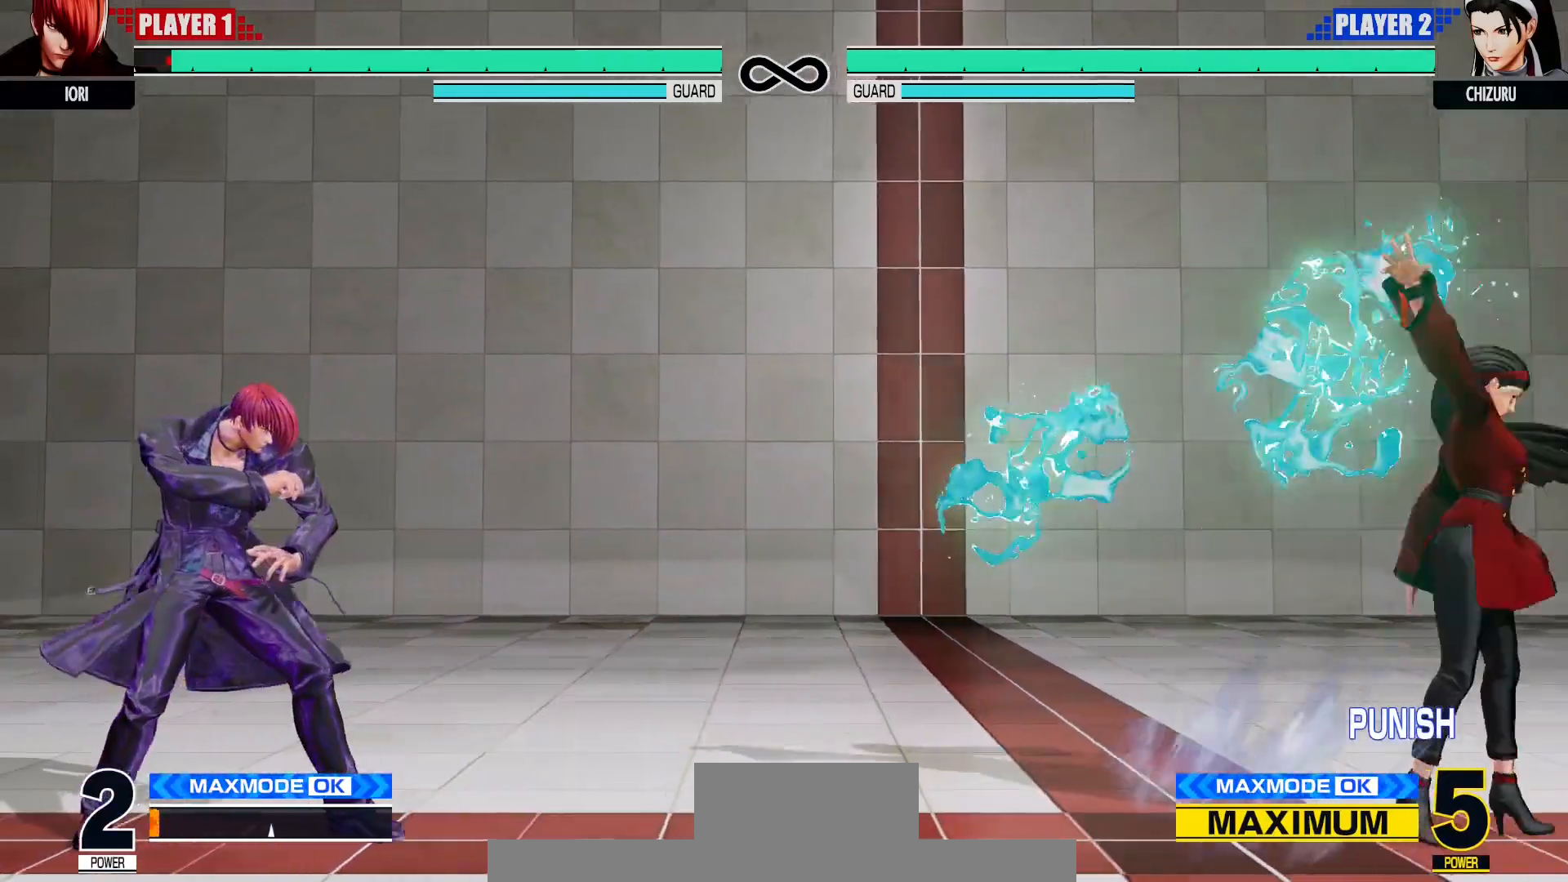
{"dt_ms": 500, "buttons": [], "left_stick": "center", "events": []}
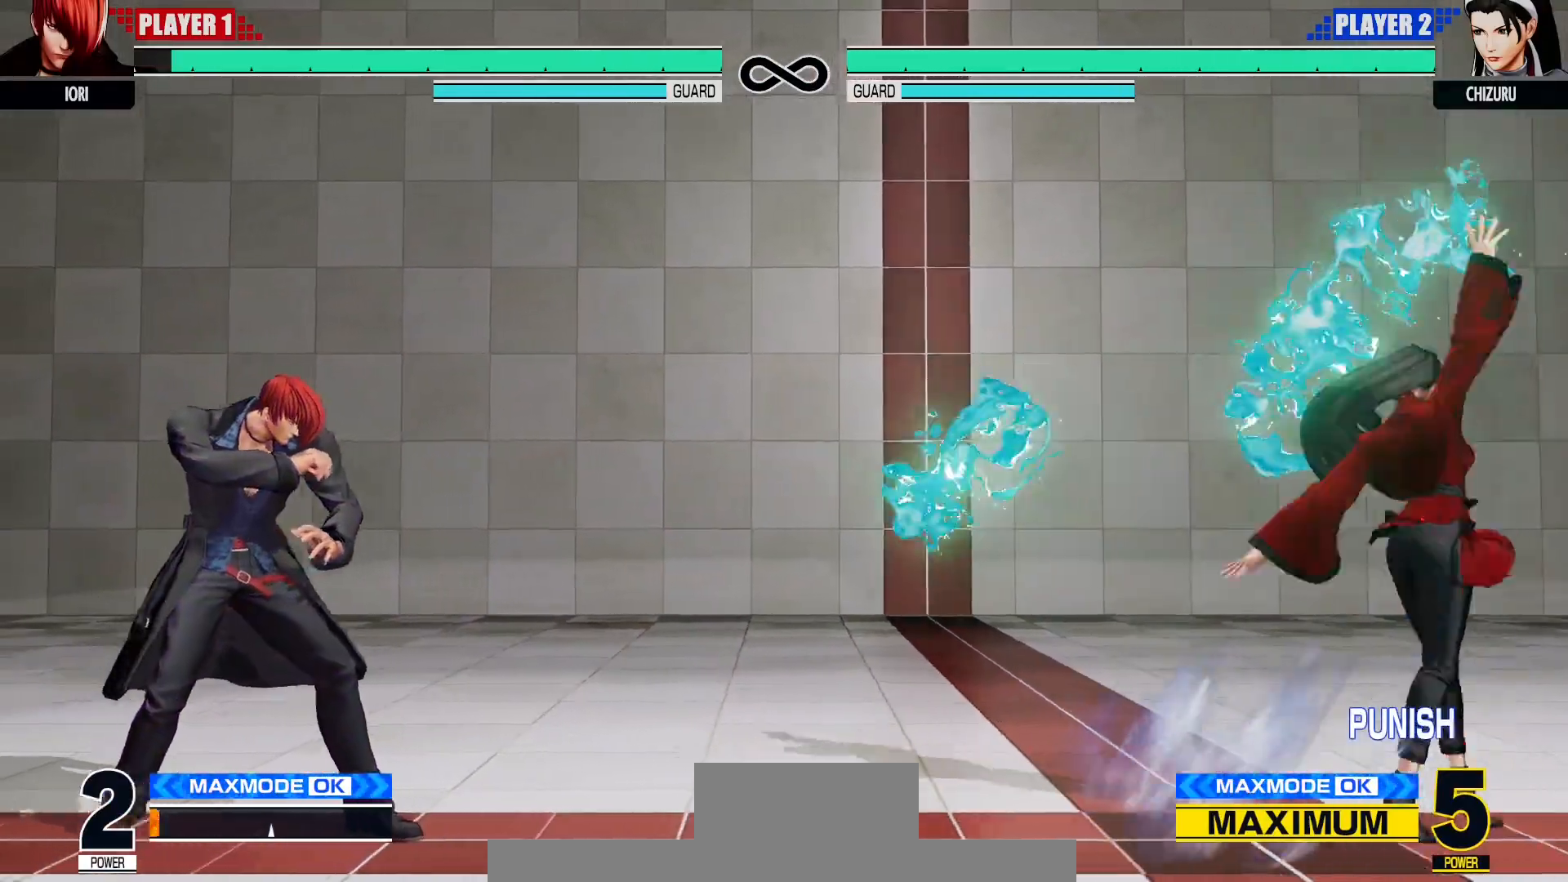
{"dt_ms": 500, "buttons": [], "left_stick": "center", "events": [[33, "left_stick", "right"], [317, "left_stick", "center"]]}
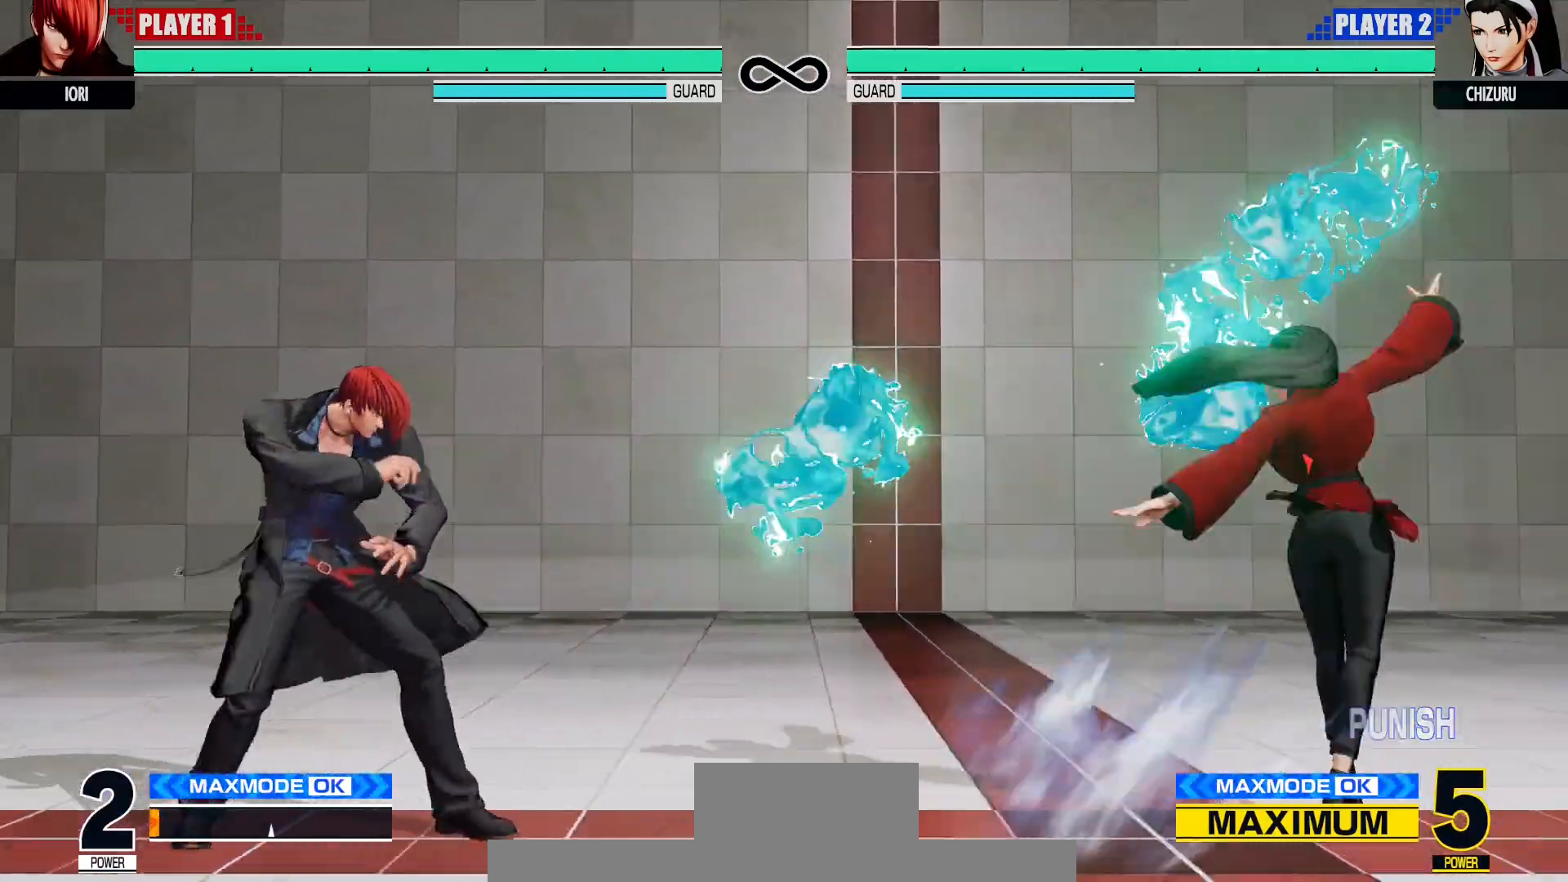
{"dt_ms": 500, "buttons": [], "left_stick": "center", "events": []}
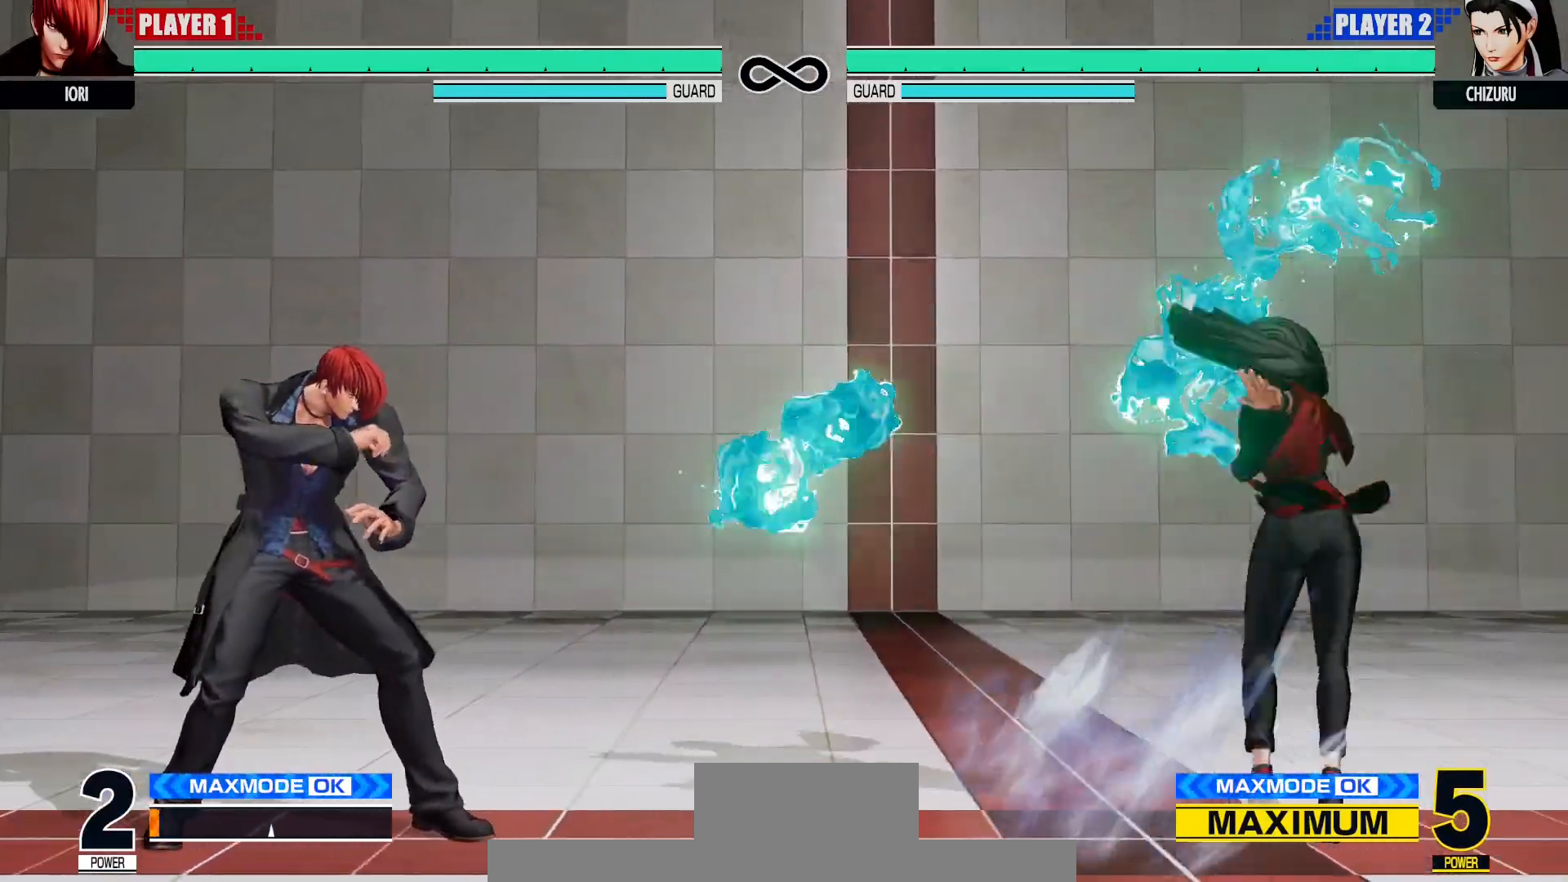
{"dt_ms": 500, "buttons": [], "left_stick": "center", "events": []}
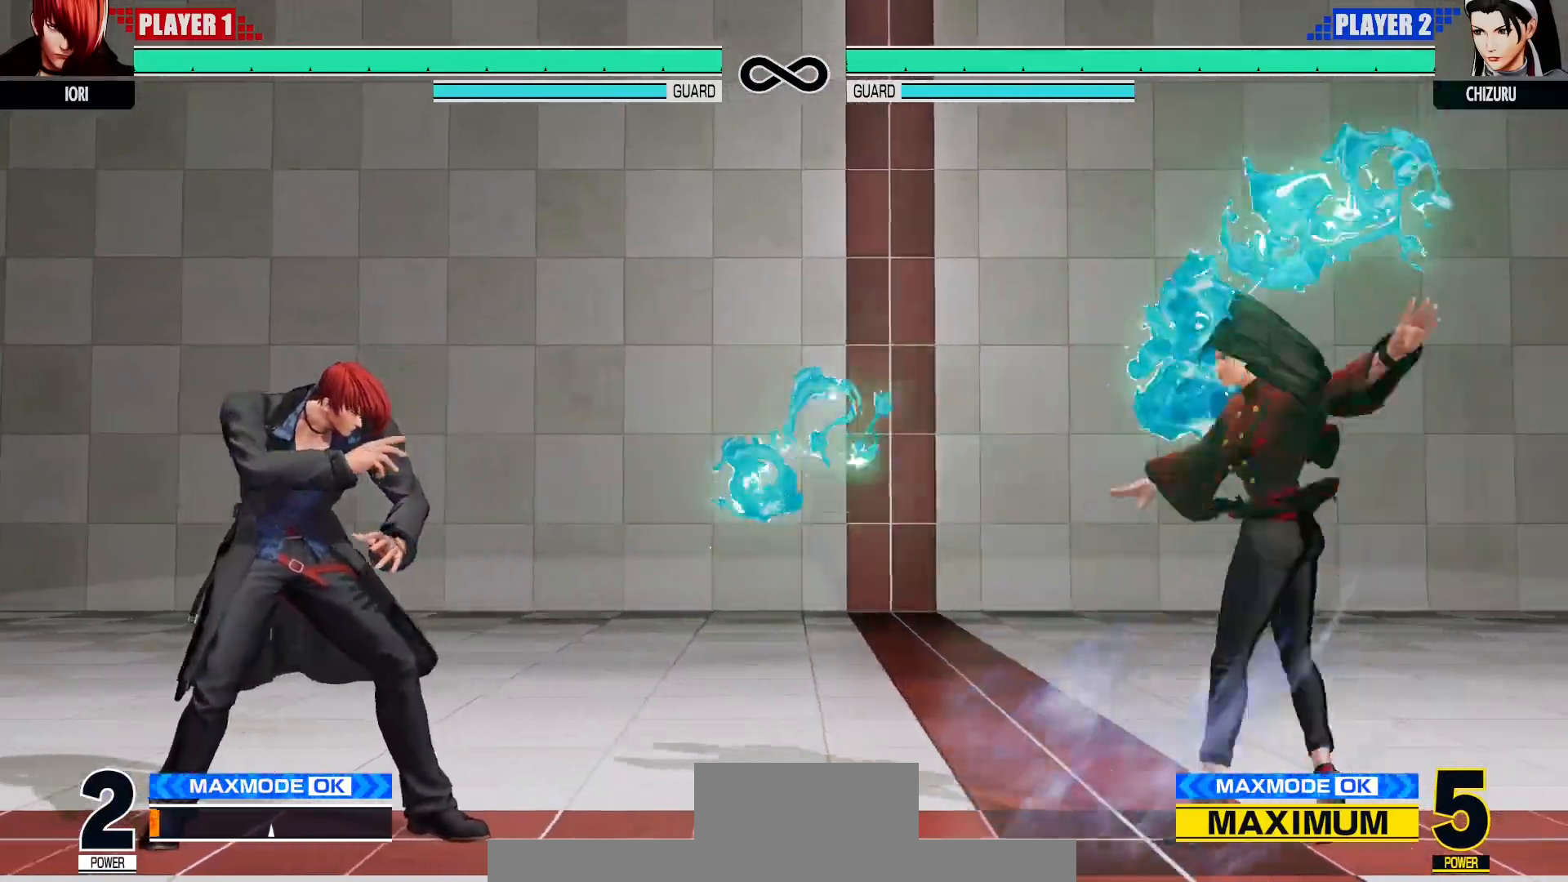
{"dt_ms": 500, "buttons": [], "left_stick": "center", "events": []}
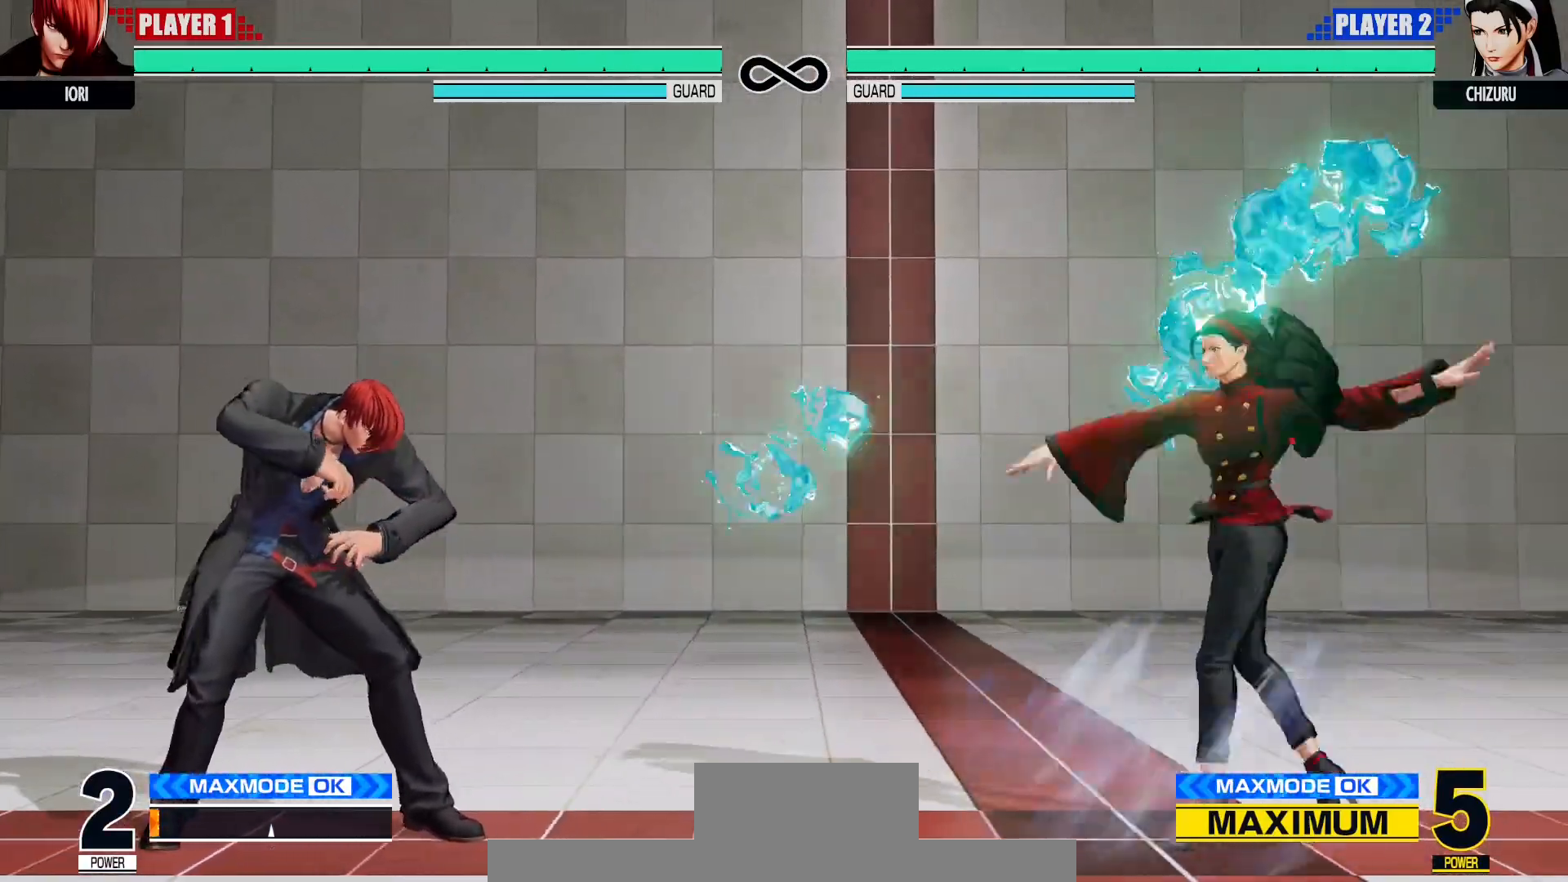
{"dt_ms": 500, "buttons": [], "left_stick": "right"}
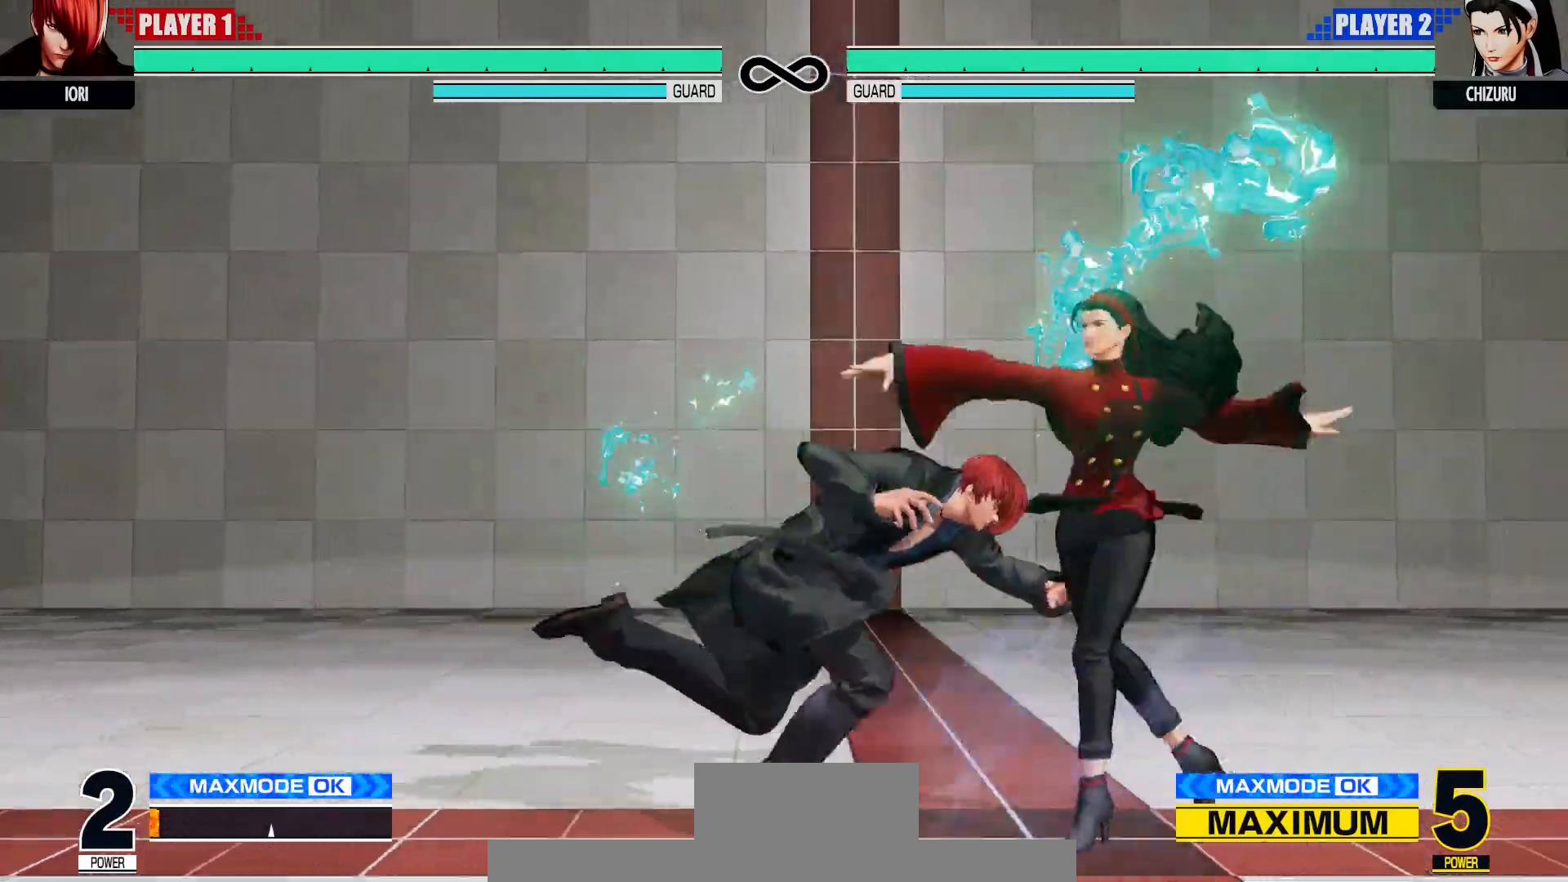
{"dt_ms": 1000, "buttons": [], "left_stick": "center"}
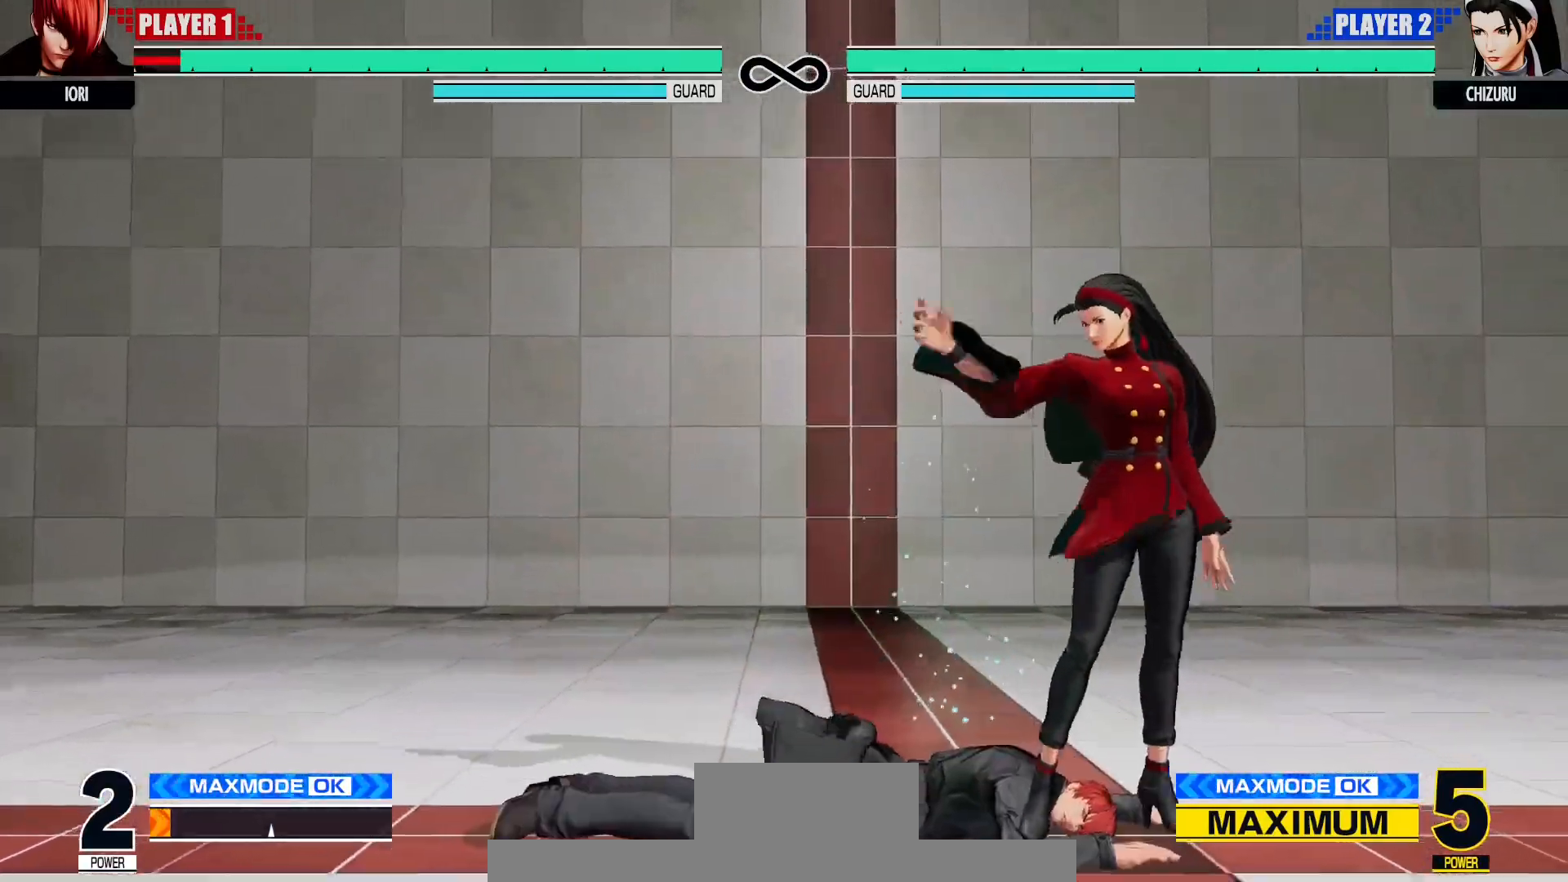
{"dt_ms": 500, "buttons": [], "left_stick": "center", "events": []}
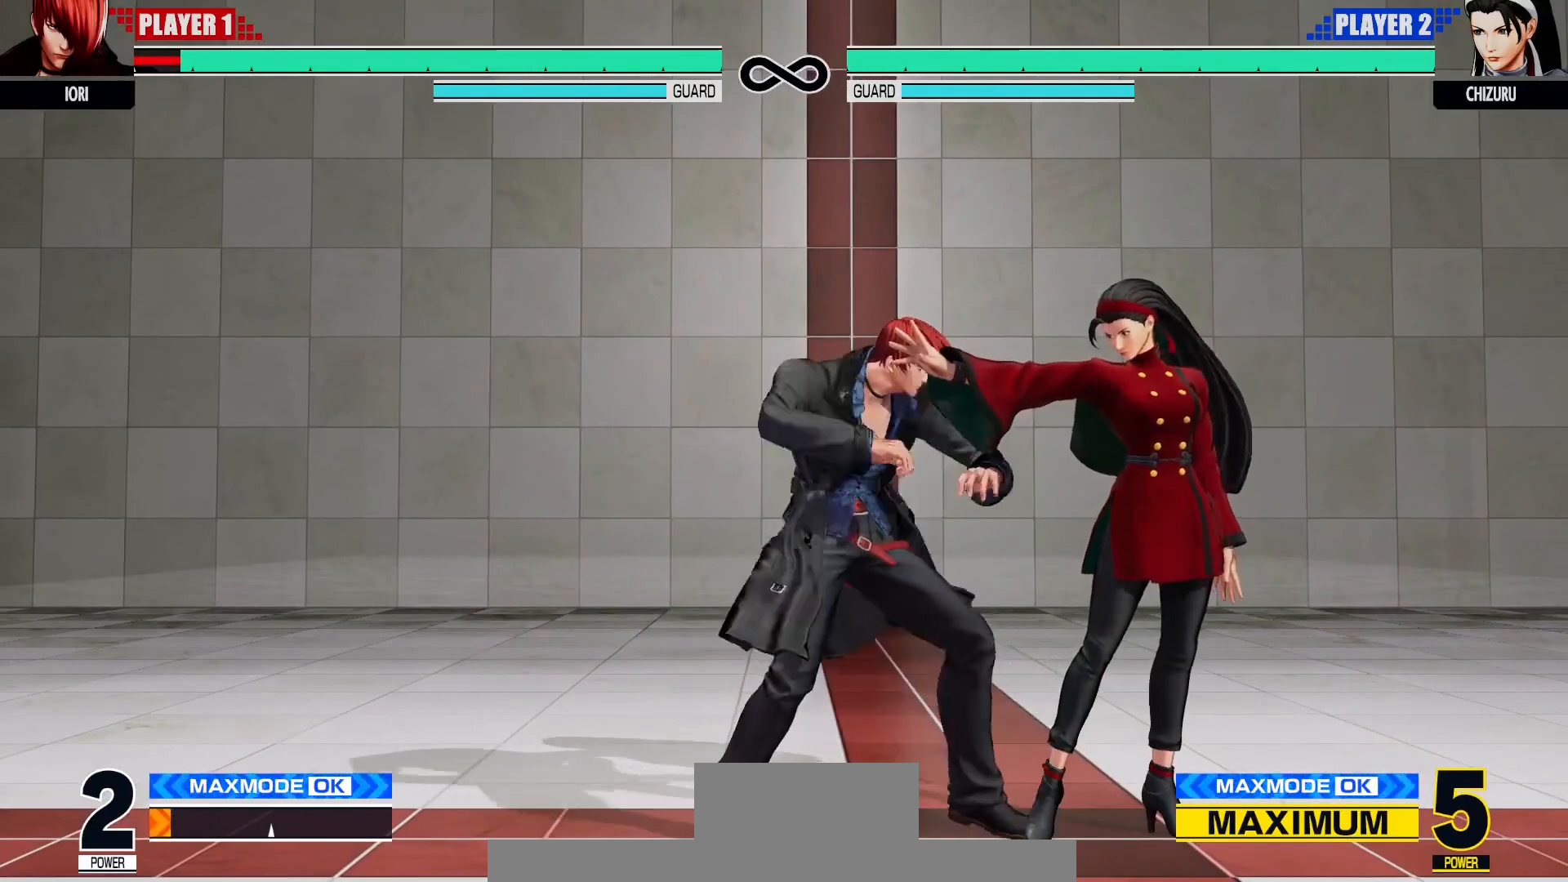
{"dt_ms": 500, "buttons": [], "left_stick": "center", "events": []}
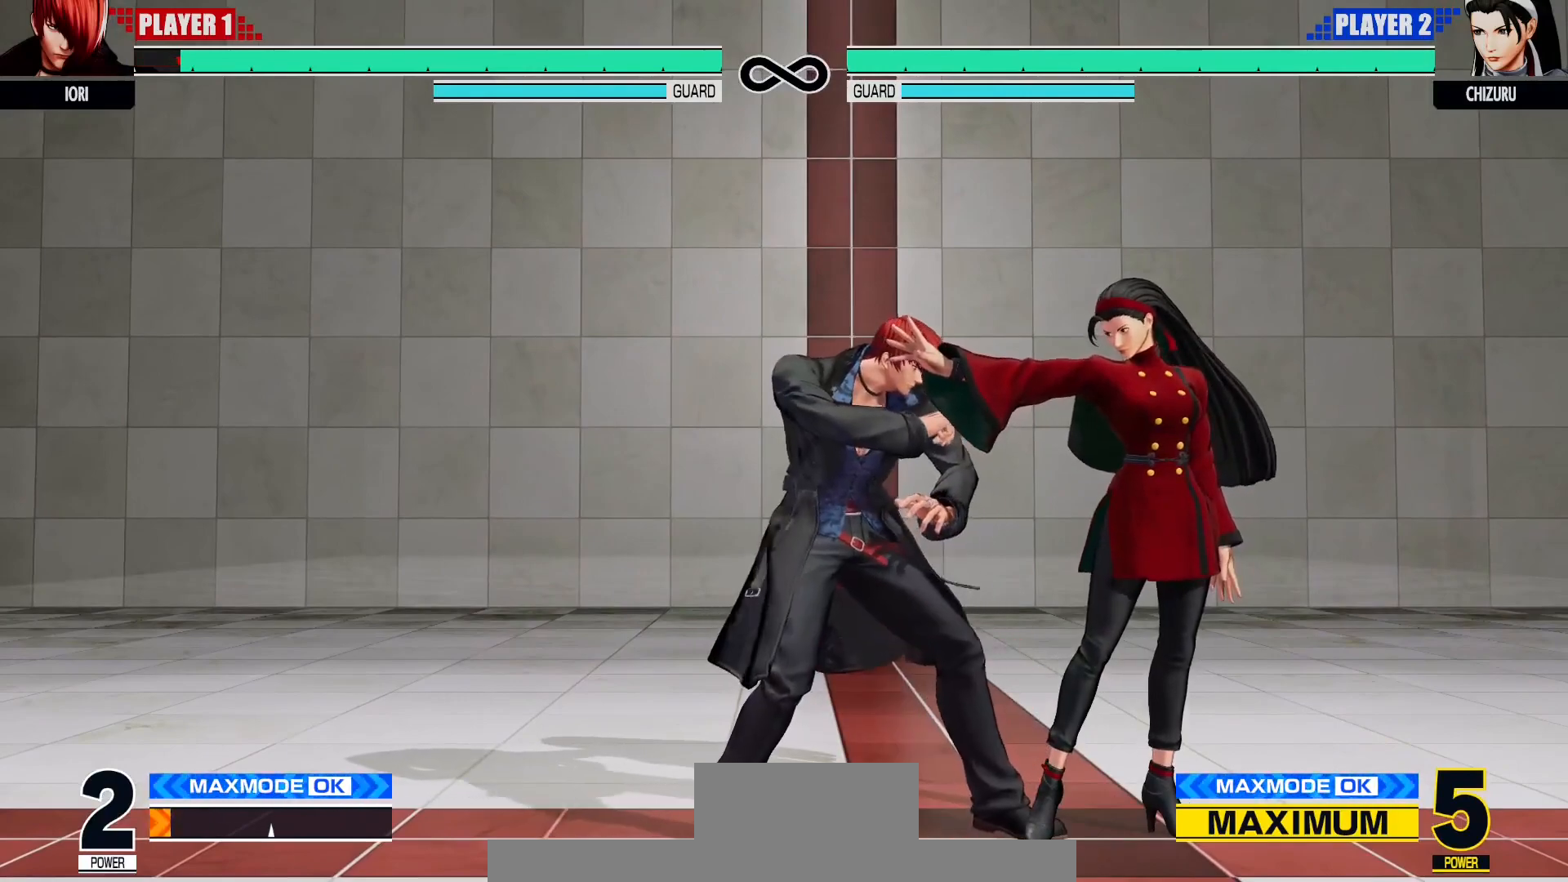
{"dt_ms": 500, "buttons": ["START"], "left_stick": "center", "events": [[400, "START", "down"]]}
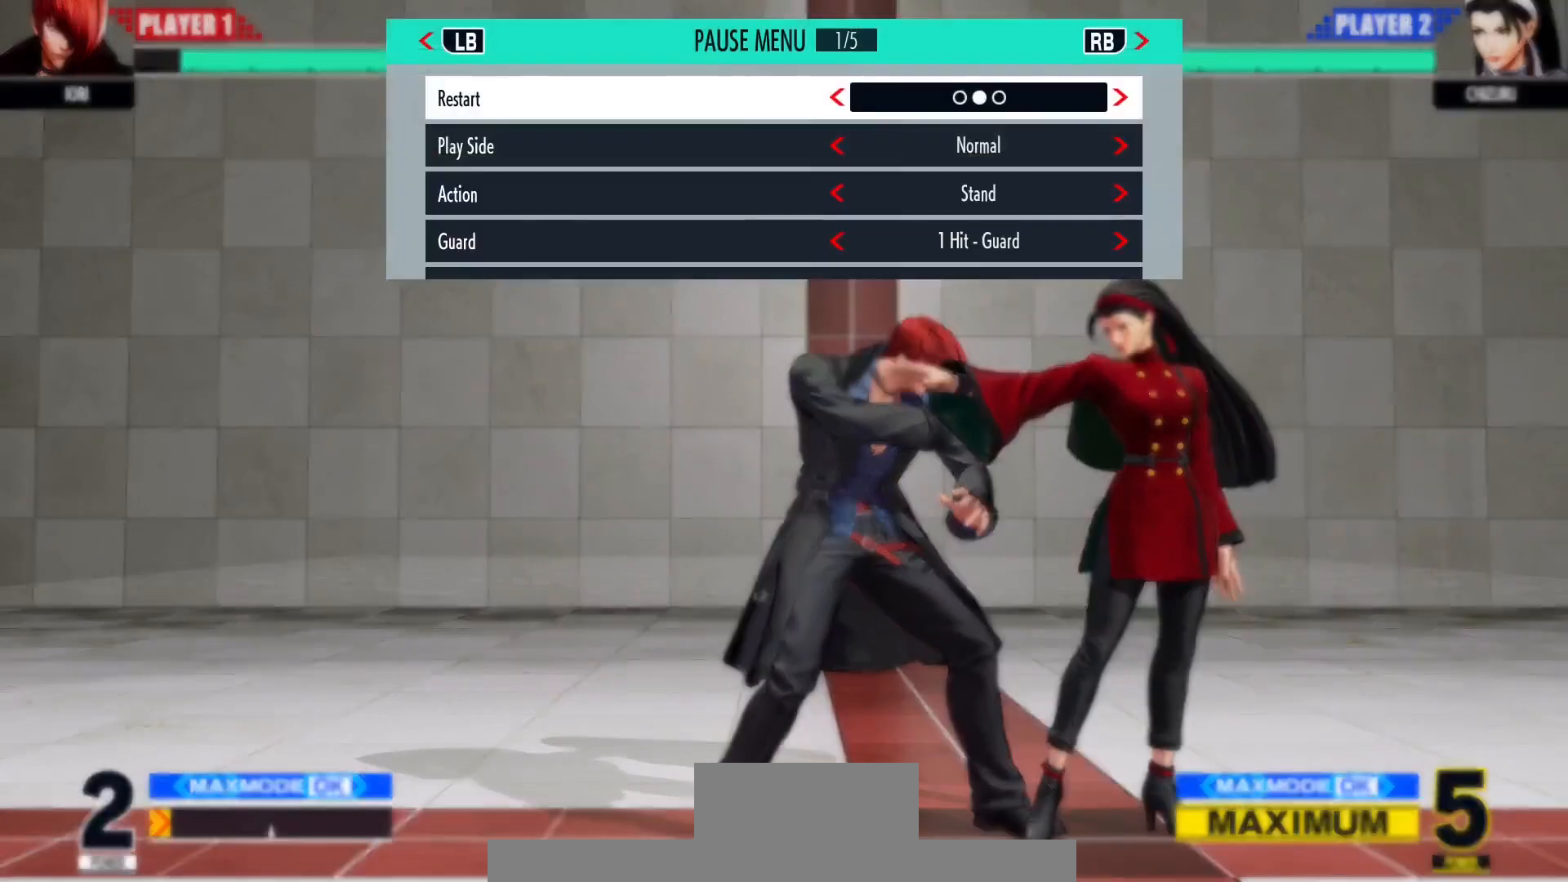
{"dt_ms": 500, "buttons": [], "left_stick": "center", "events": [[67, "START", "up"]]}
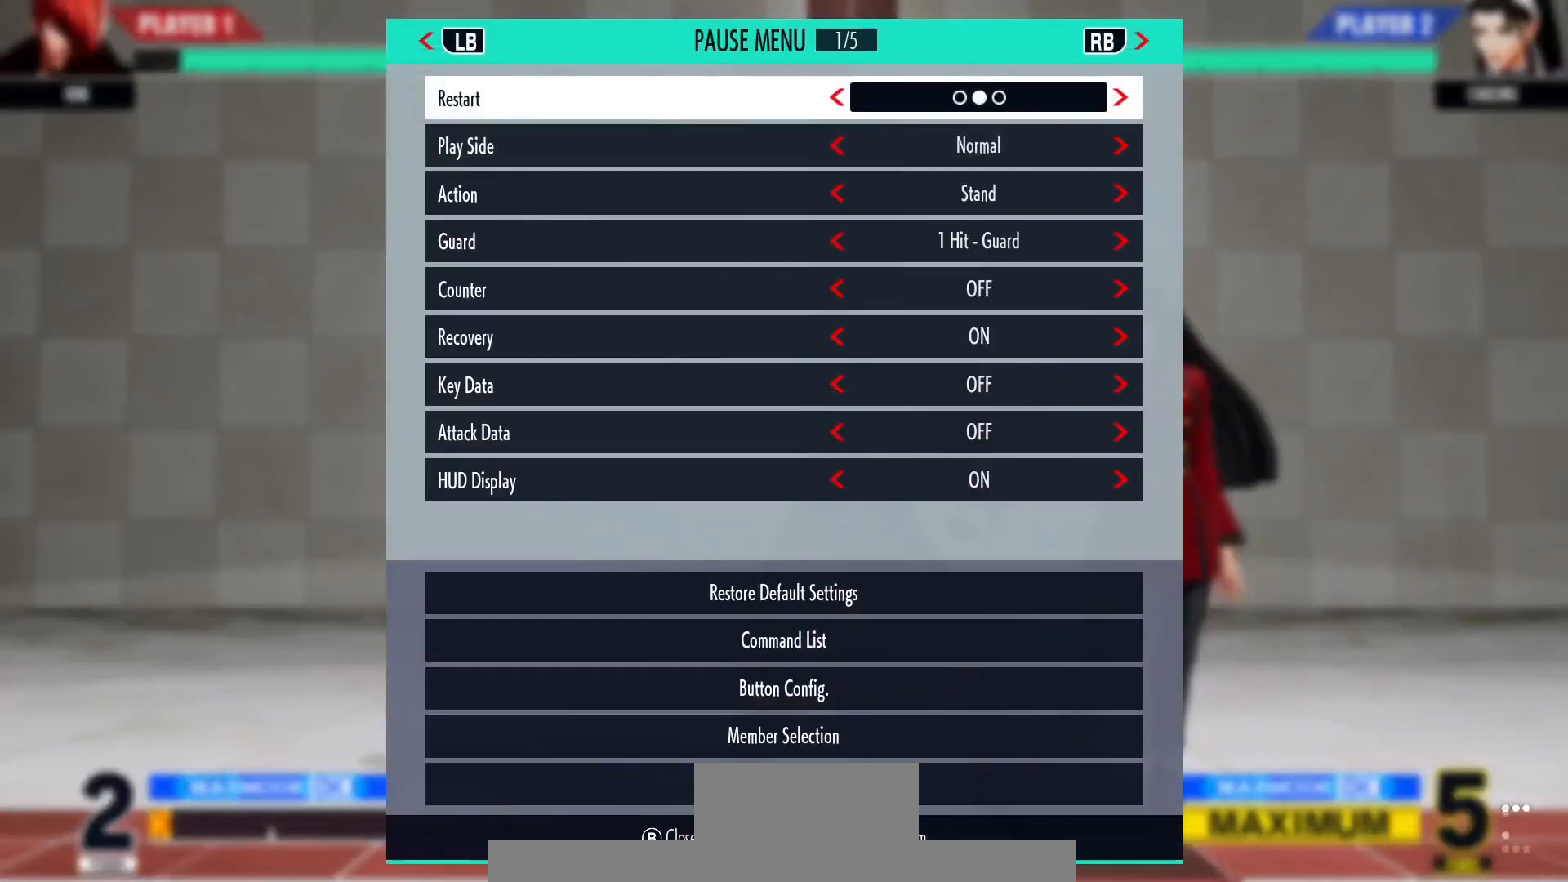
{"dt_ms": 500, "buttons": [], "left_stick": "center", "events": [[200, "CROSS", "down"], [300, "CROSS", "up"]]}